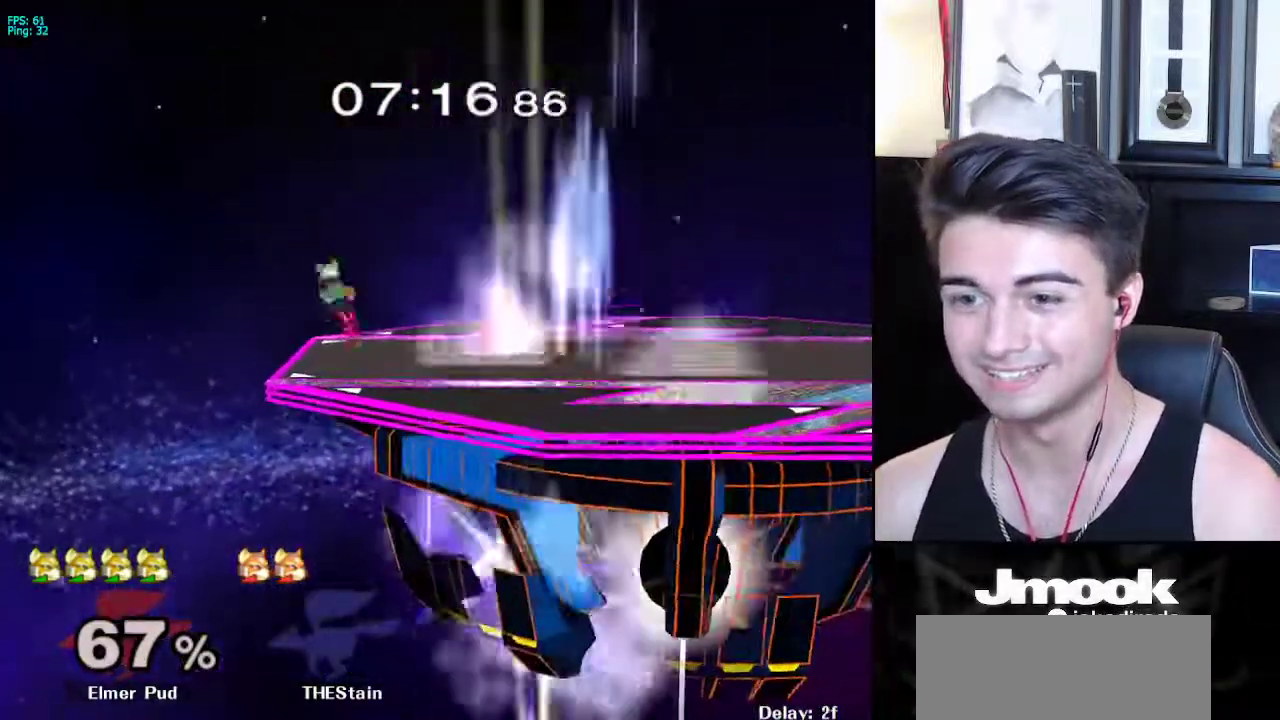
Gameplay with a controller (Nintendo layout); each line is a JSON object with the inputs held at the frame after it. "events" lists button and stick changes between this image and that frame as [ms after this image, input, new state], when the widget could be followed in between. Not read: L3 R3 START.
{"buttons": [], "left_stick": "right", "right_stick": "center", "events": [[17, "L1", "down"], [67, "left_stick", "center"], [133, "L1", "up"], [183, "left_stick", "right"], [267, "left_stick", "left"], [350, "left_stick", "right"], [417, "left_stick", "left"], [500, "left_stick", "right"]]}
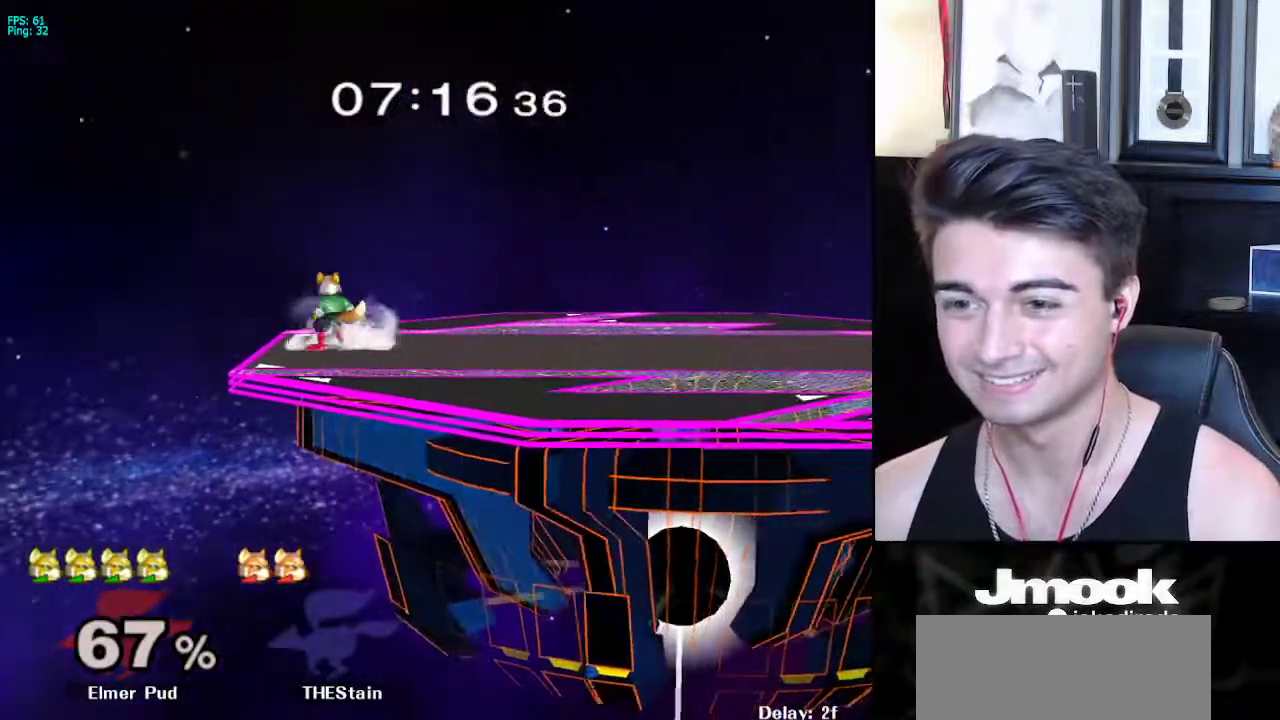
{"buttons": ["B"], "left_stick": "down", "right_stick": "center", "events": [[50, "X", "down"], [83, "X", "up"], [117, "left_stick", "center"], [217, "A", "down"], [233, "A", "up"], [250, "left_stick", "down"], [267, "L1", "down"], [367, "L1", "up"], [467, "B", "down"]]}
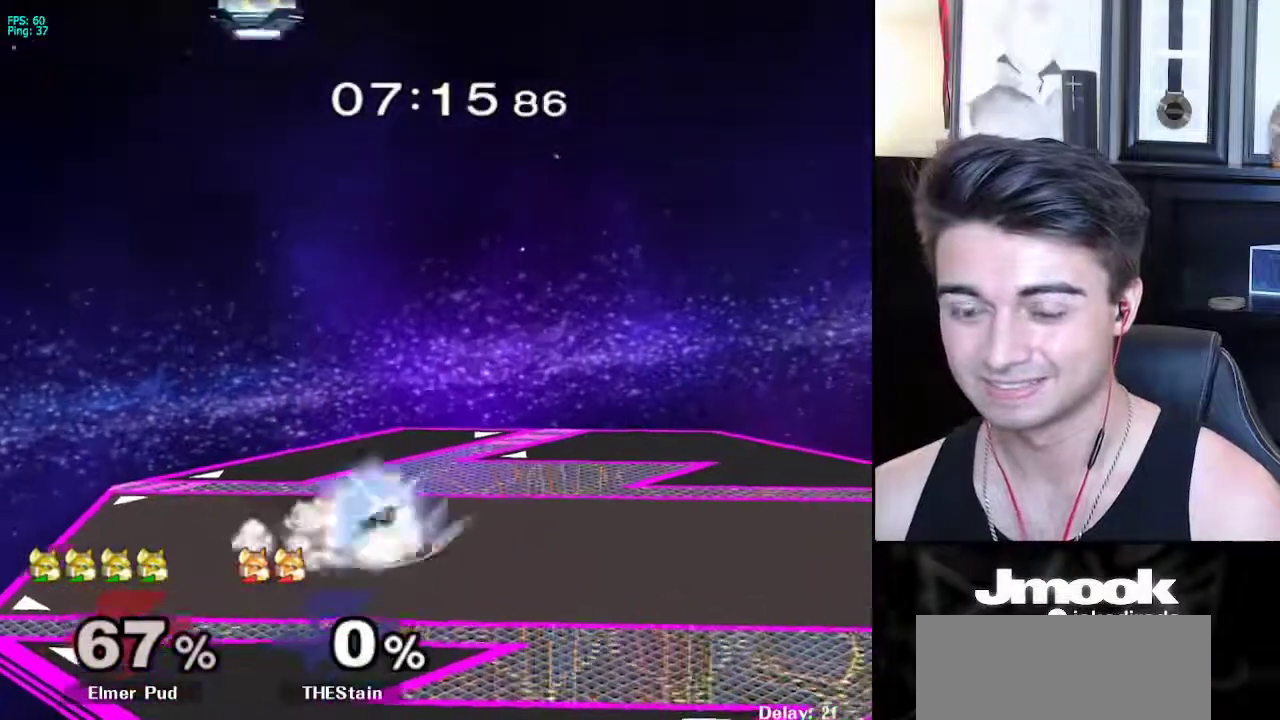
{"buttons": [], "left_stick": "right", "right_stick": "center", "events": [[17, "B", "up"], [33, "A", "down"], [67, "A", "up"], [67, "X", "down"], [83, "X", "up"], [117, "R1", "down"], [150, "left_stick", "right"], [217, "left_stick", "center"], [267, "R1", "up"], [267, "left_stick", "right"], [367, "left_stick", "left"], [450, "left_stick", "right"]]}
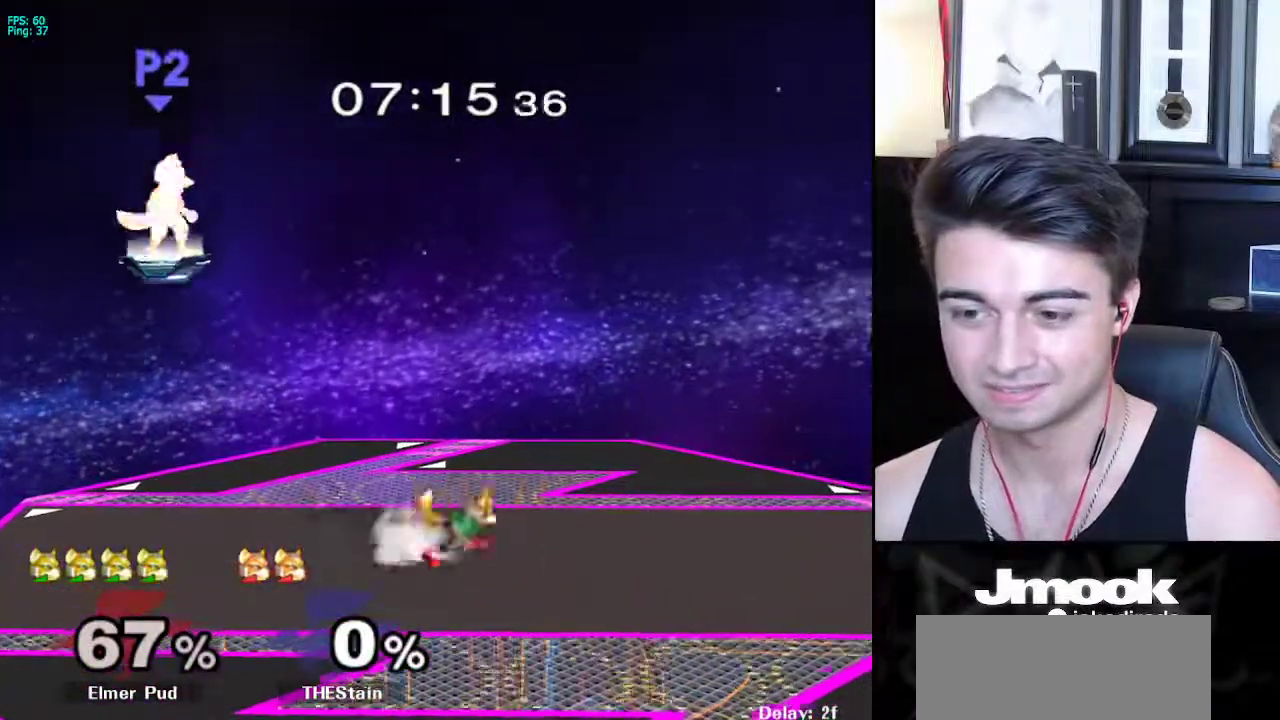
{"buttons": ["R1"], "left_stick": "right", "right_stick": "center", "events": [[50, "left_stick", "left"], [117, "X", "down"], [133, "left_stick", "down-right"], [167, "R1", "down"], [200, "X", "up"], [267, "left_stick", "center"], [283, "R1", "up"], [317, "left_stick", "right"], [350, "X", "down"], [417, "R1", "down"], [467, "X", "up"]]}
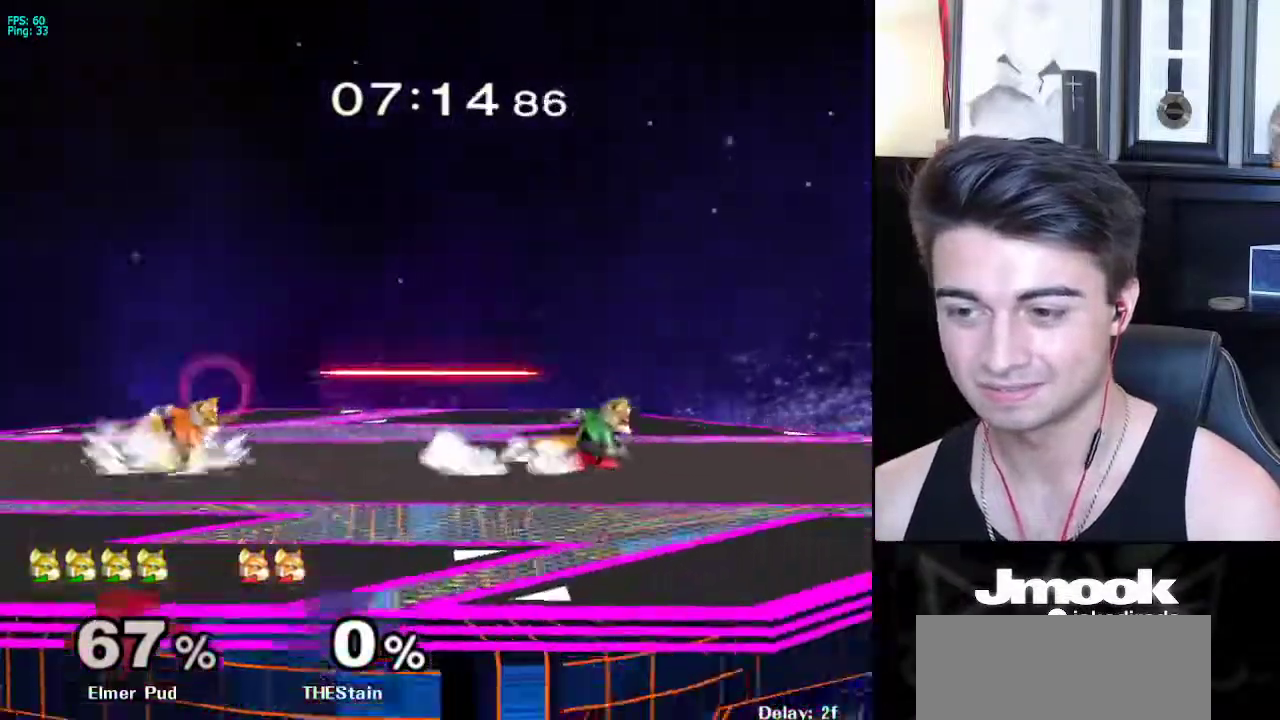
{"buttons": [], "left_stick": "right", "right_stick": "center", "events": [[17, "left_stick", "center"], [33, "R1", "up"], [83, "left_stick", "right"], [167, "left_stick", "left"], [217, "left_stick", "right"]]}
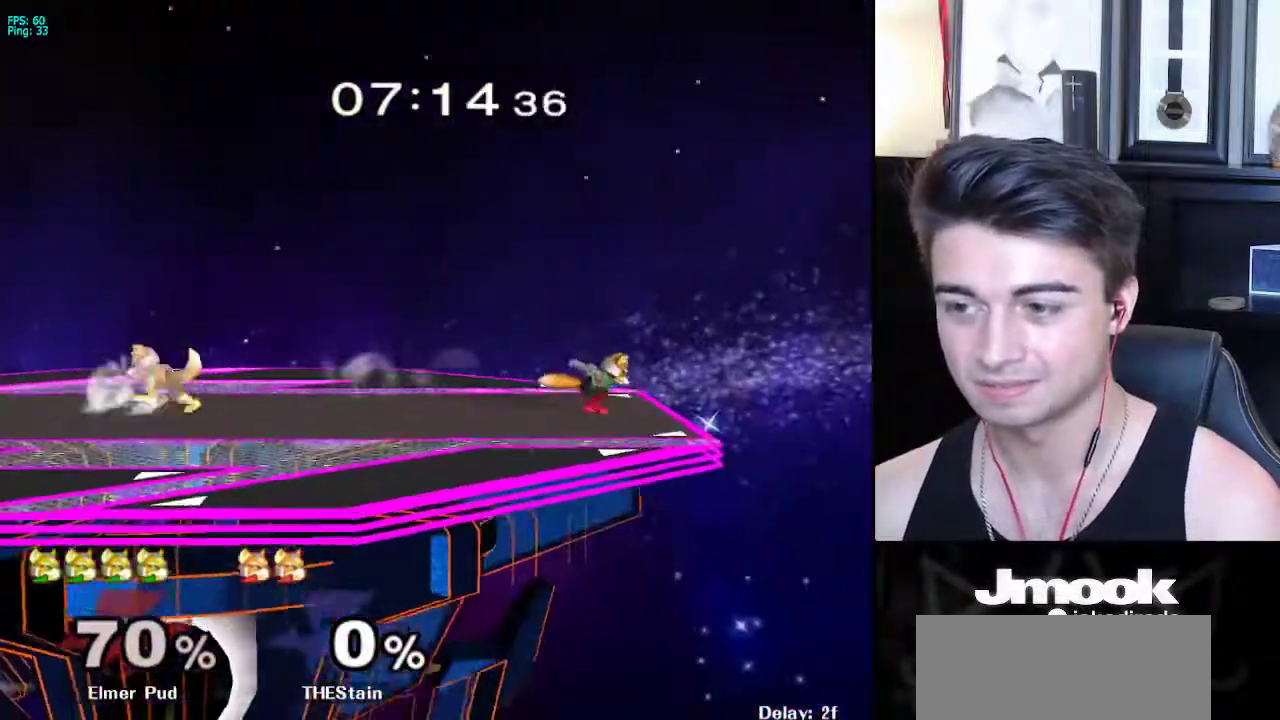
{"buttons": [], "left_stick": "up", "right_stick": "center", "events": [[200, "left_stick", "down"], [250, "B", "down"], [267, "B", "up"], [333, "left_stick", "up"], [350, "B", "down"], [467, "B", "up"]]}
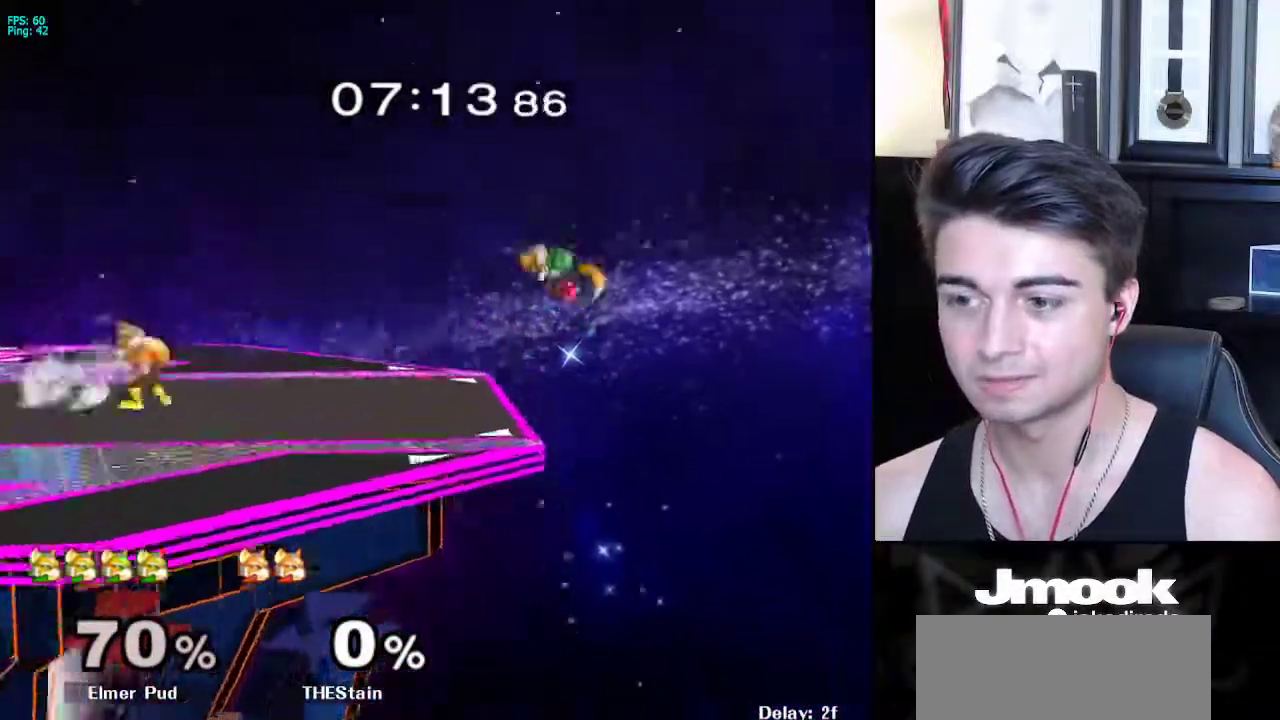
{"buttons": ["B"], "left_stick": "down", "right_stick": "center", "events": [[17, "left_stick", "center"], [167, "left_stick", "down"], [267, "left_stick", "center"], [467, "left_stick", "down"], [500, "B", "down"]]}
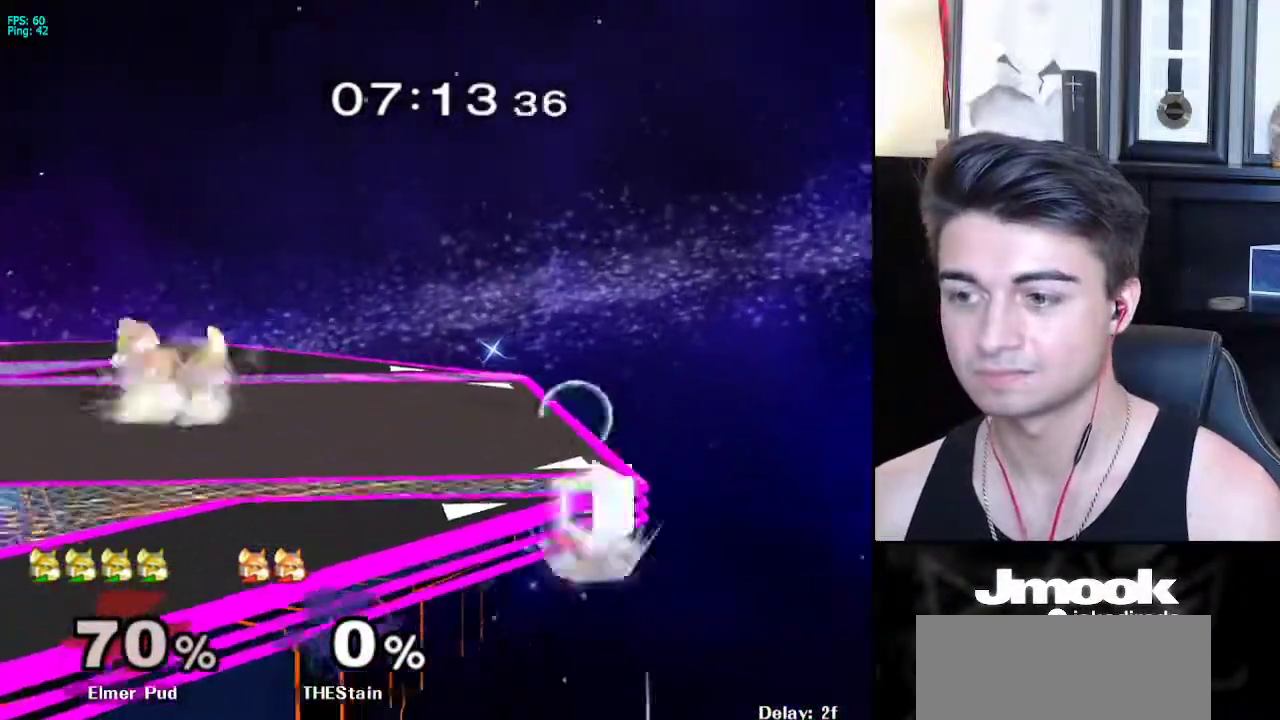
{"buttons": [], "left_stick": "center", "right_stick": "center", "events": [[33, "B", "up"], [83, "left_stick", "up"], [117, "B", "down"], [283, "B", "up"], [300, "left_stick", "center"]]}
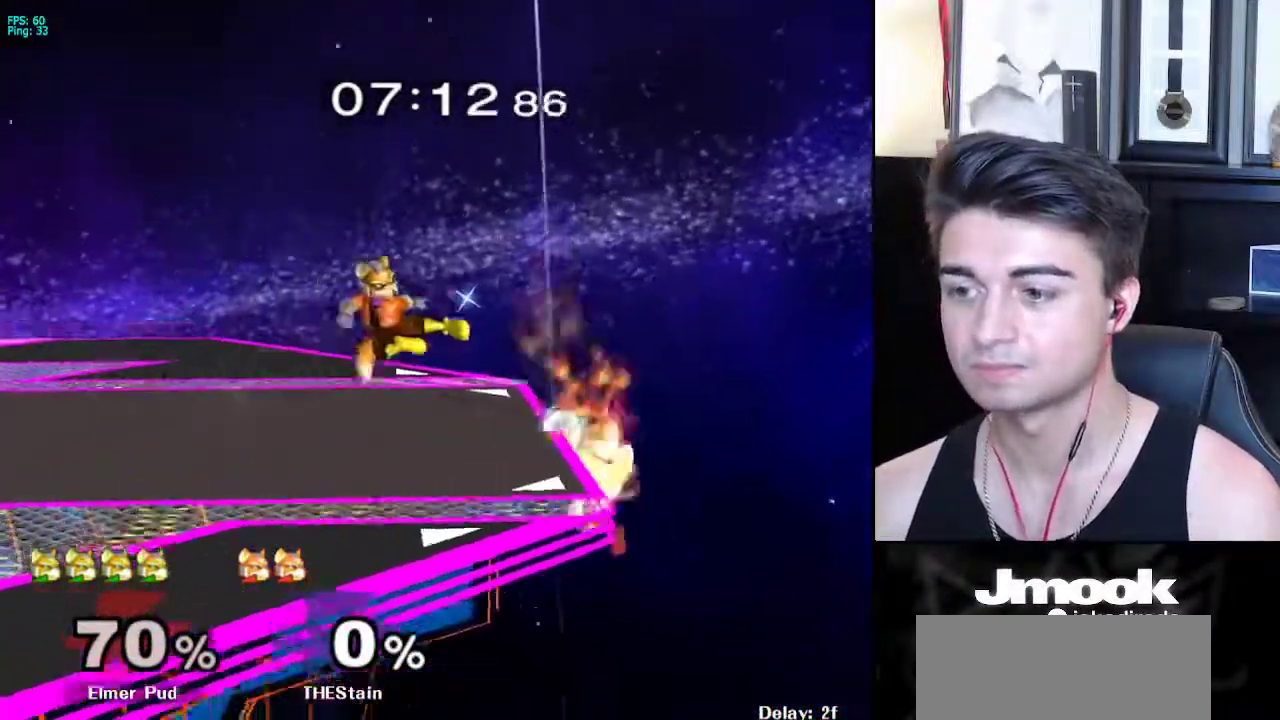
{"buttons": [], "left_stick": "center", "right_stick": "center", "events": [[133, "X", "down"], [133, "left_stick", "down-left"], [200, "R1", "down"], [267, "X", "up"], [333, "R1", "up"], [333, "left_stick", "center"]]}
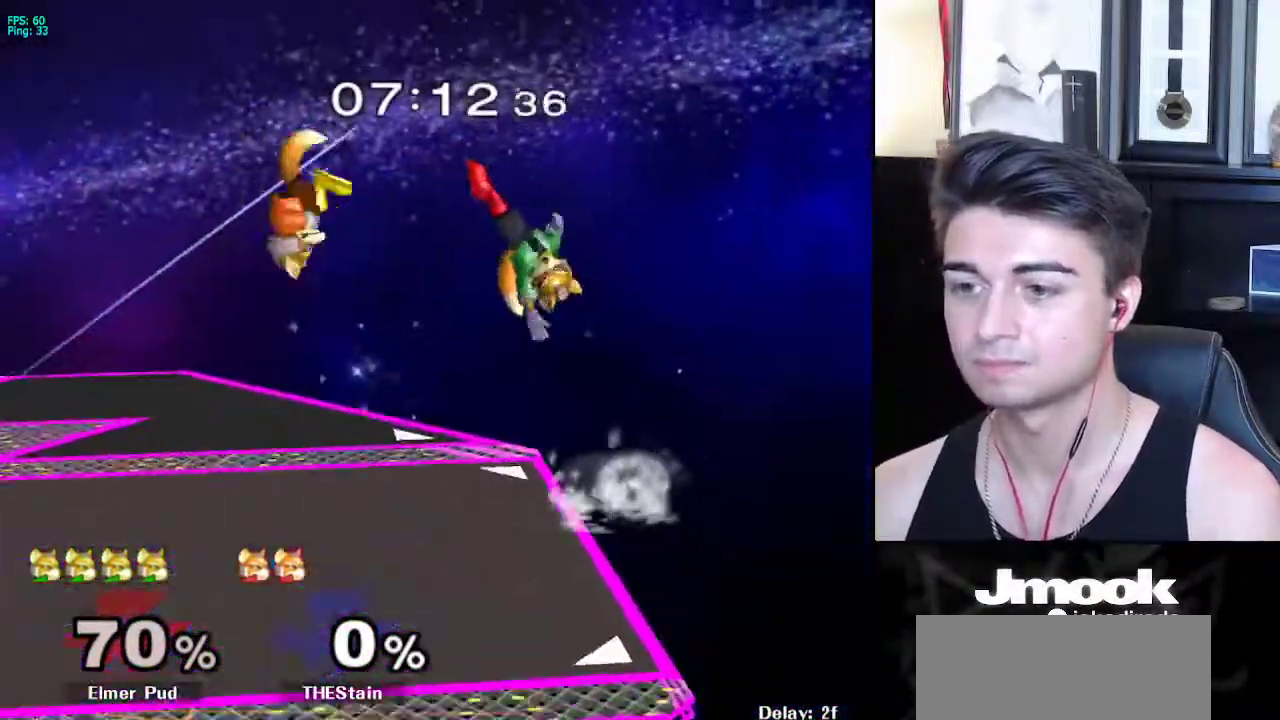
{"buttons": [], "left_stick": "down", "right_stick": "center", "events": [[33, "left_stick", "right"], [383, "left_stick", "down"]]}
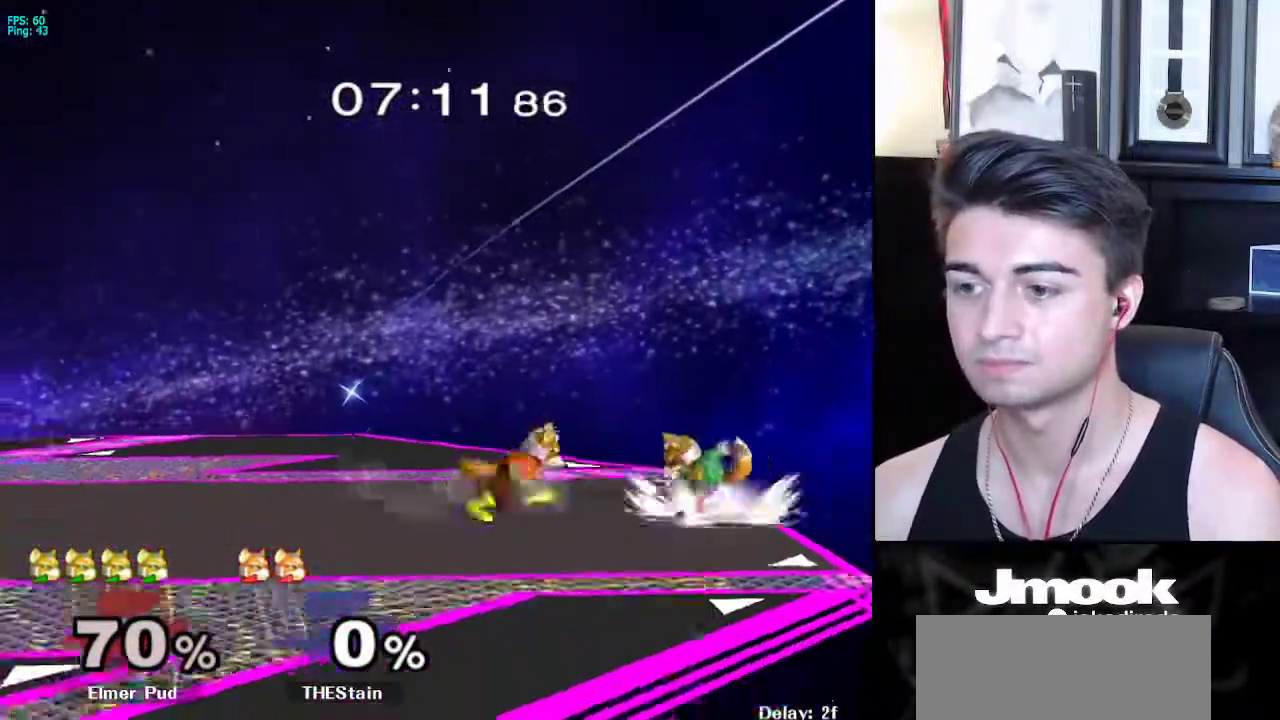
{"buttons": [], "left_stick": "left", "right_stick": "center", "events": [[367, "B", "down"], [467, "B", "up"], [467, "left_stick", "left"]]}
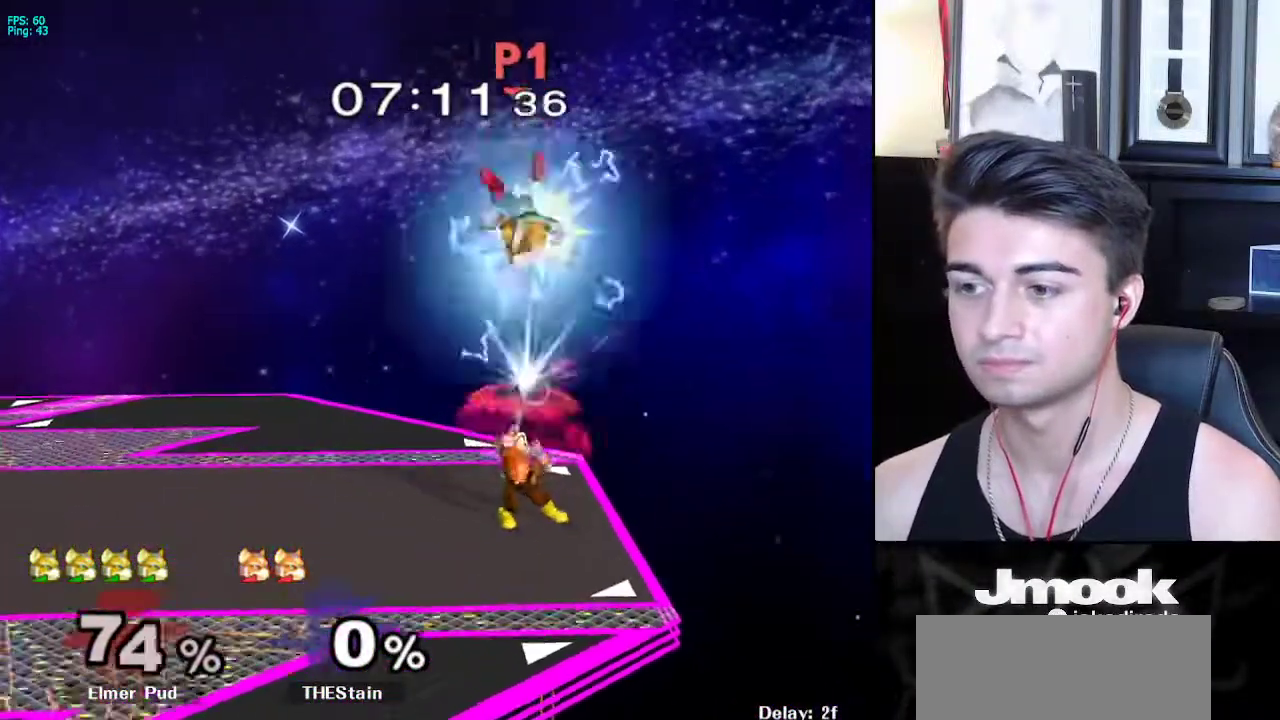
{"buttons": [], "left_stick": "down", "right_stick": "left", "events": [[117, "left_stick", "center"], [183, "left_stick", "down"], [200, "right_stick", "left"]]}
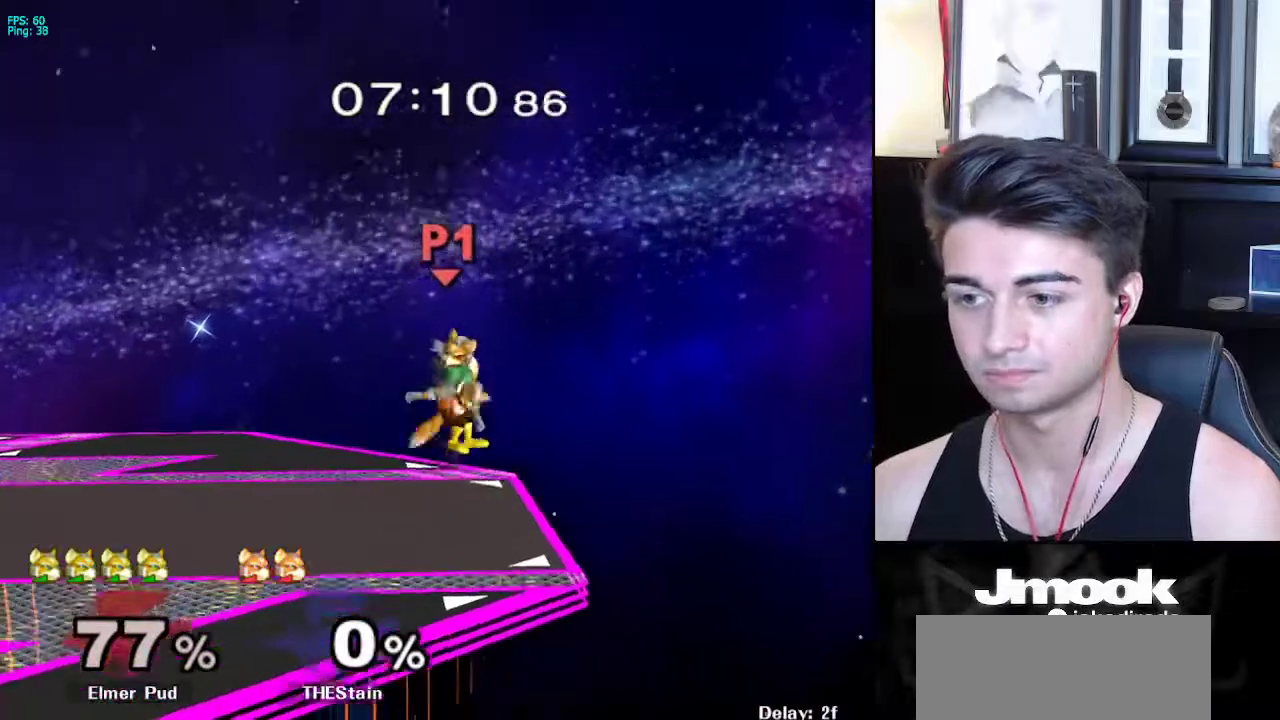
{"buttons": [], "left_stick": "down", "right_stick": "center", "events": [[67, "left_stick", "left"], [250, "right_stick", "center"], [450, "left_stick", "down"]]}
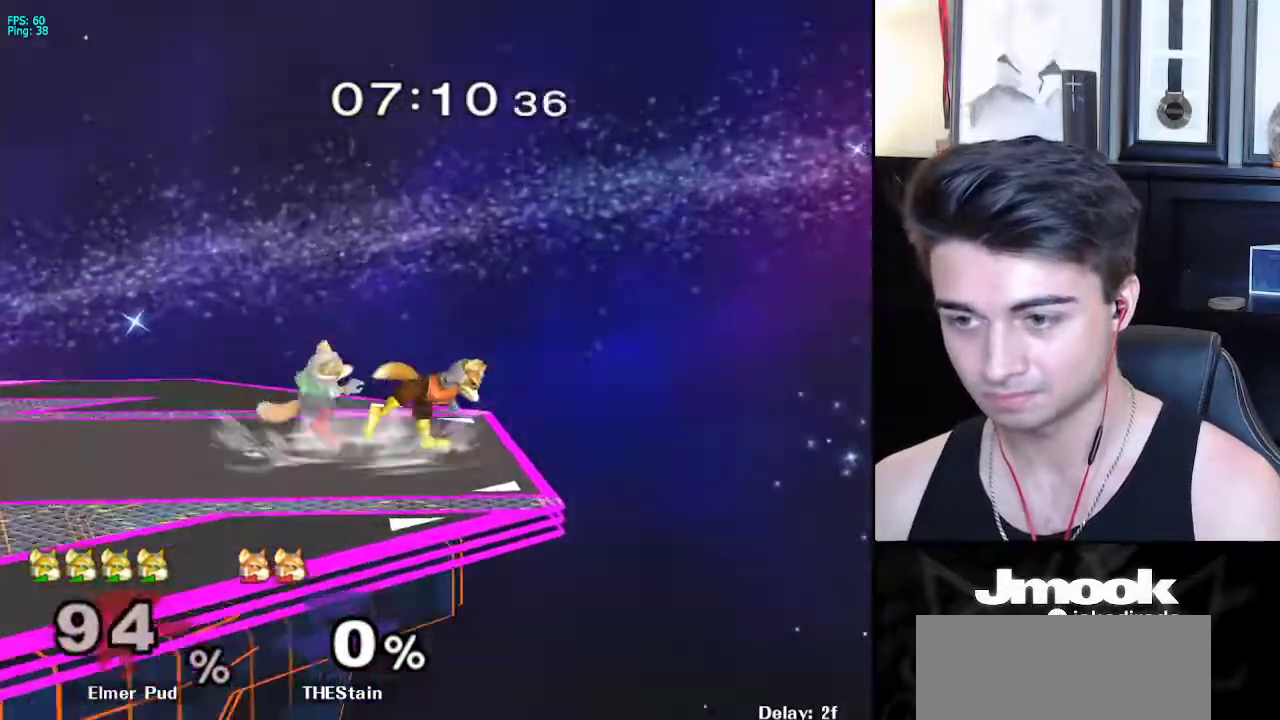
{"buttons": [], "left_stick": "left", "right_stick": "center", "events": [[450, "left_stick", "left"]]}
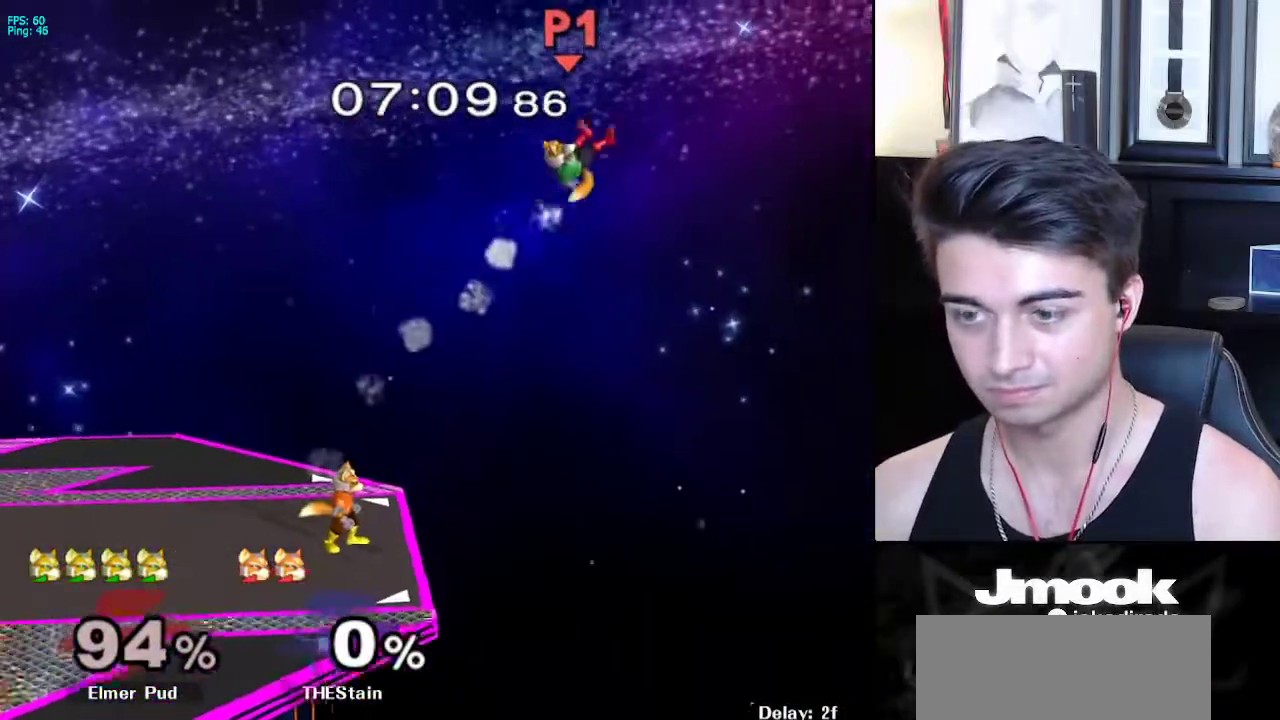
{"buttons": [], "left_stick": "left", "right_stick": "center", "events": []}
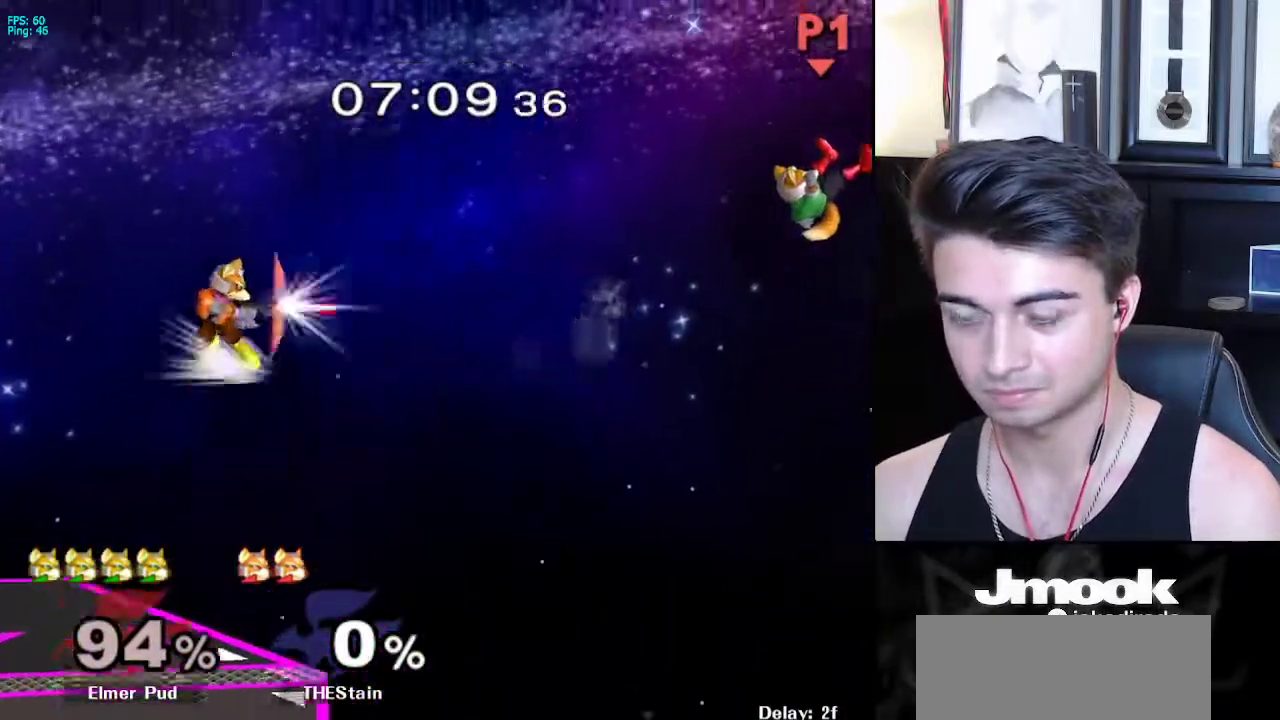
{"buttons": [], "left_stick": "left", "right_stick": "center", "events": []}
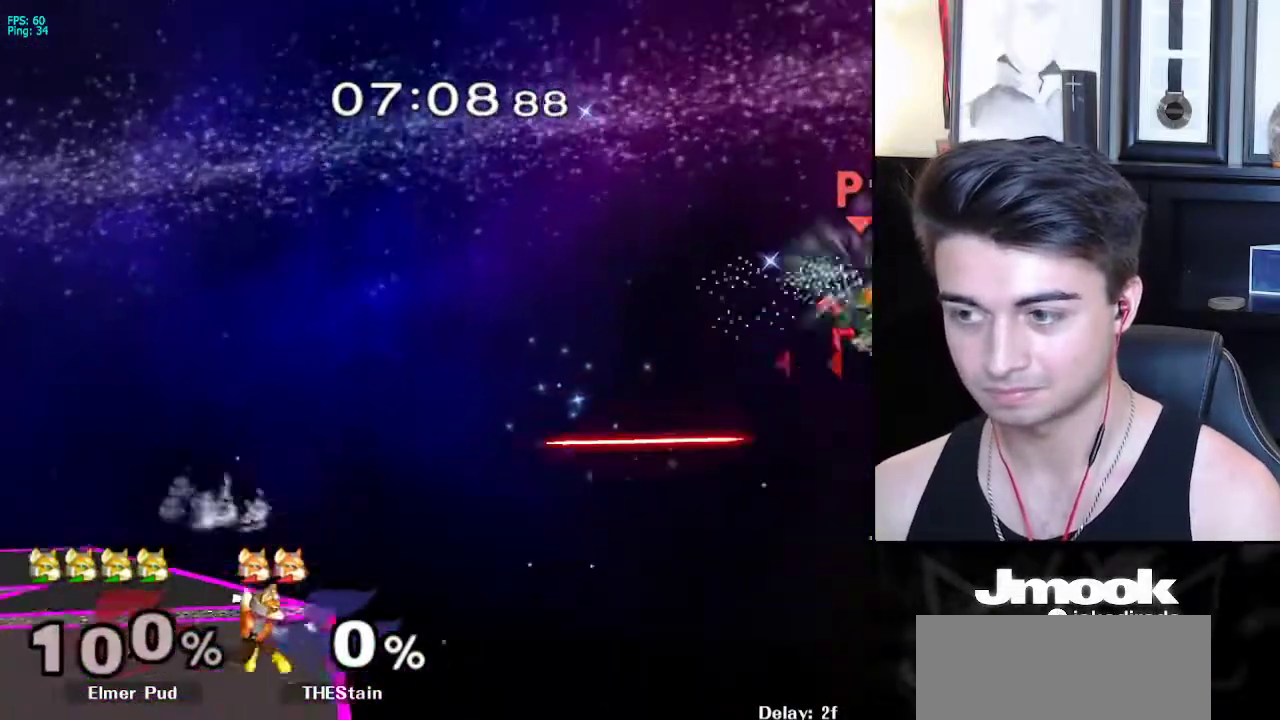
{"buttons": ["B"], "left_stick": "left", "right_stick": "center", "events": [[450, "B", "down"]]}
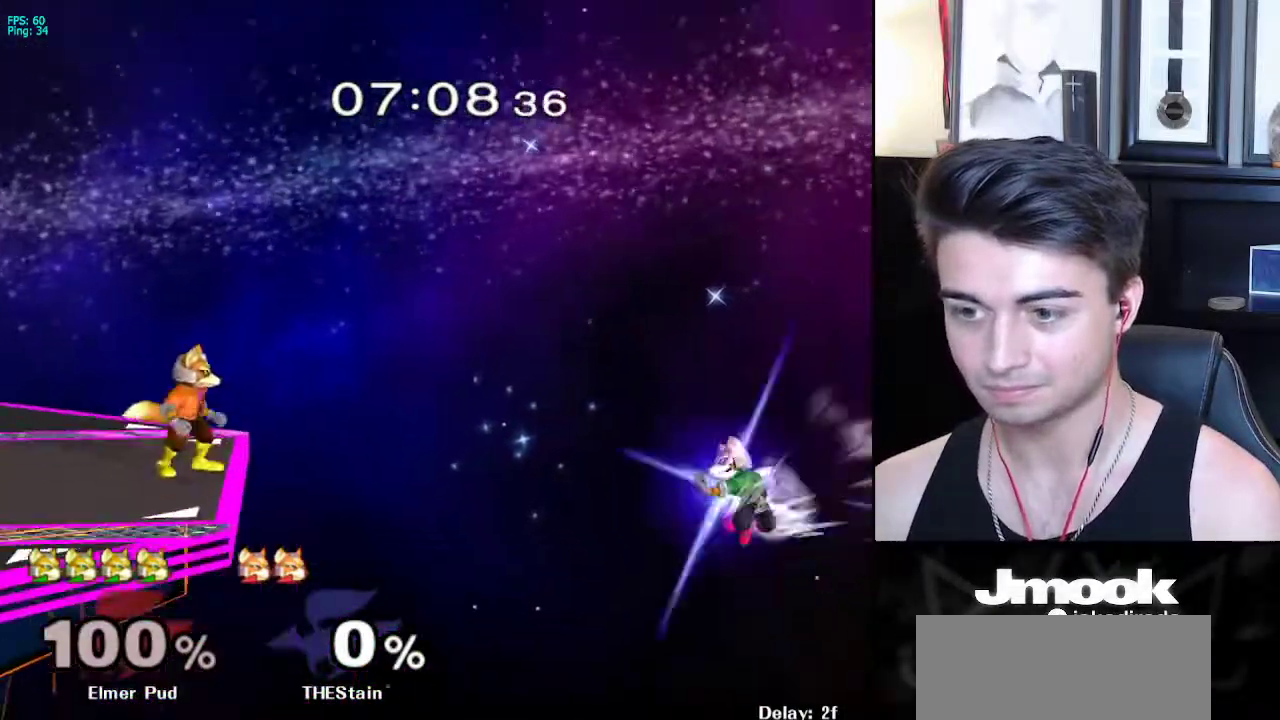
{"buttons": [], "left_stick": "up-left", "right_stick": "left", "events": [[183, "B", "up"], [250, "R1", "down"], [250, "right_stick", "left"], [283, "left_stick", "up-left"], [483, "R1", "up"]]}
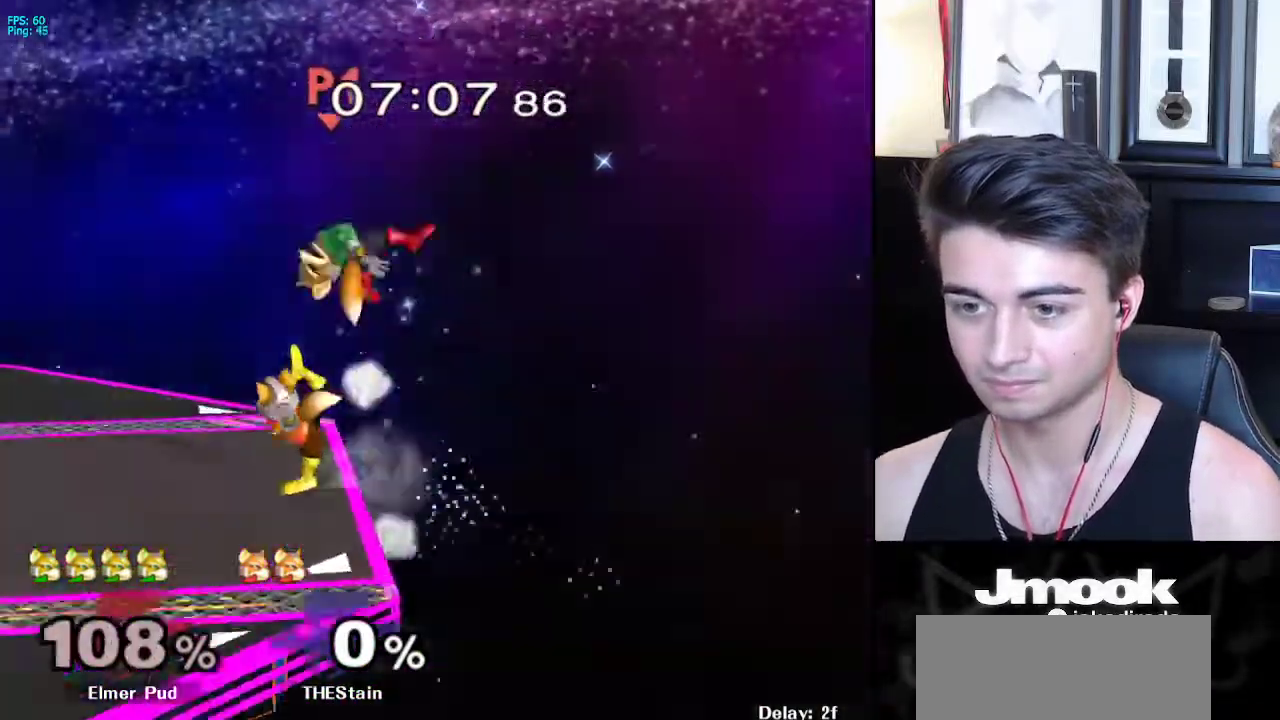
{"buttons": [], "left_stick": "down", "right_stick": "left", "events": [[17, "right_stick", "center"], [367, "left_stick", "center"], [433, "left_stick", "down"], [433, "right_stick", "left"]]}
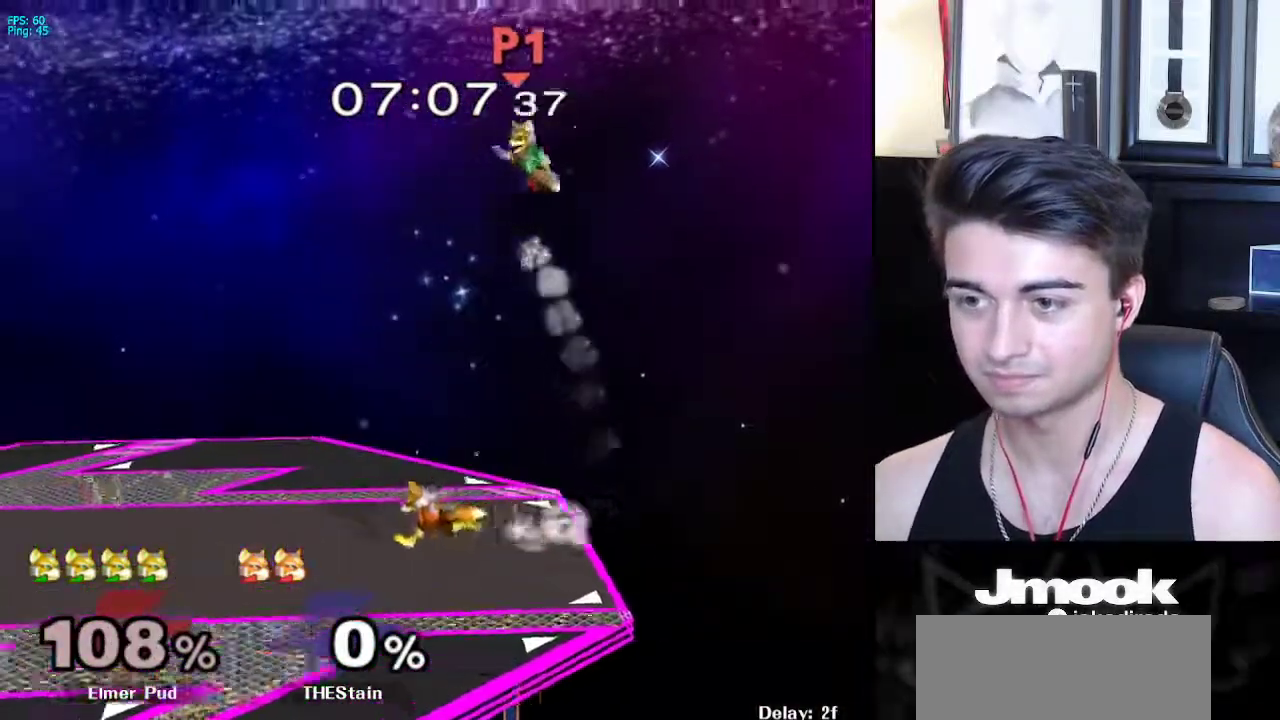
{"buttons": [], "left_stick": "down-left", "right_stick": "center", "events": [[450, "right_stick", "center"], [483, "left_stick", "down-left"]]}
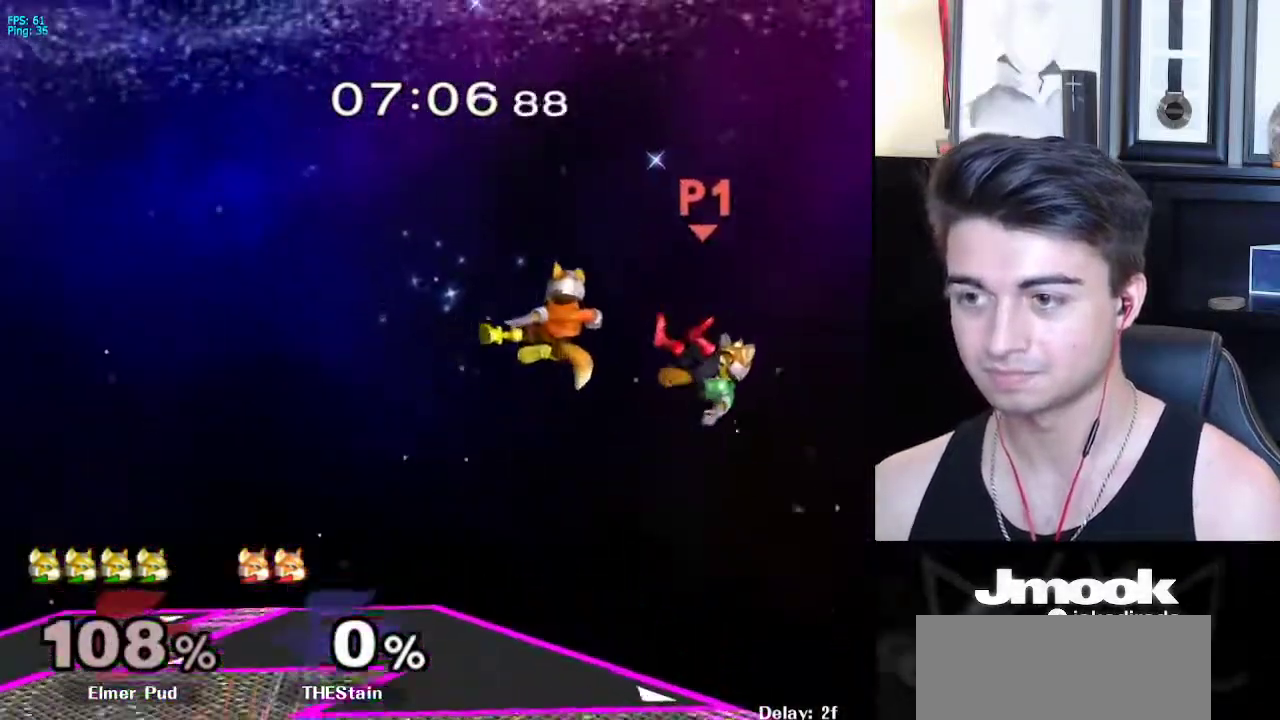
{"buttons": [], "left_stick": "up-left", "right_stick": "center", "events": [[150, "left_stick", "up-left"]]}
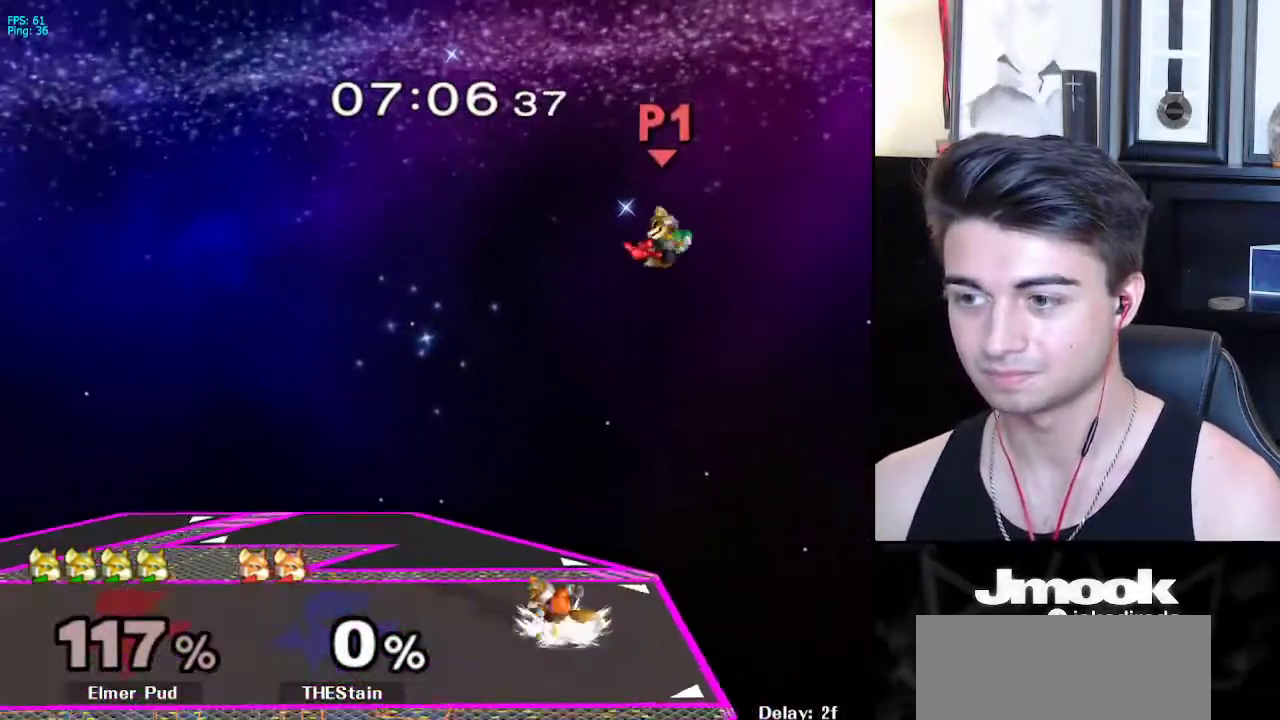
{"buttons": ["B"], "left_stick": "up-left", "right_stick": "center", "events": [[367, "left_stick", "down-left"], [450, "B", "down"], [500, "left_stick", "up-left"]]}
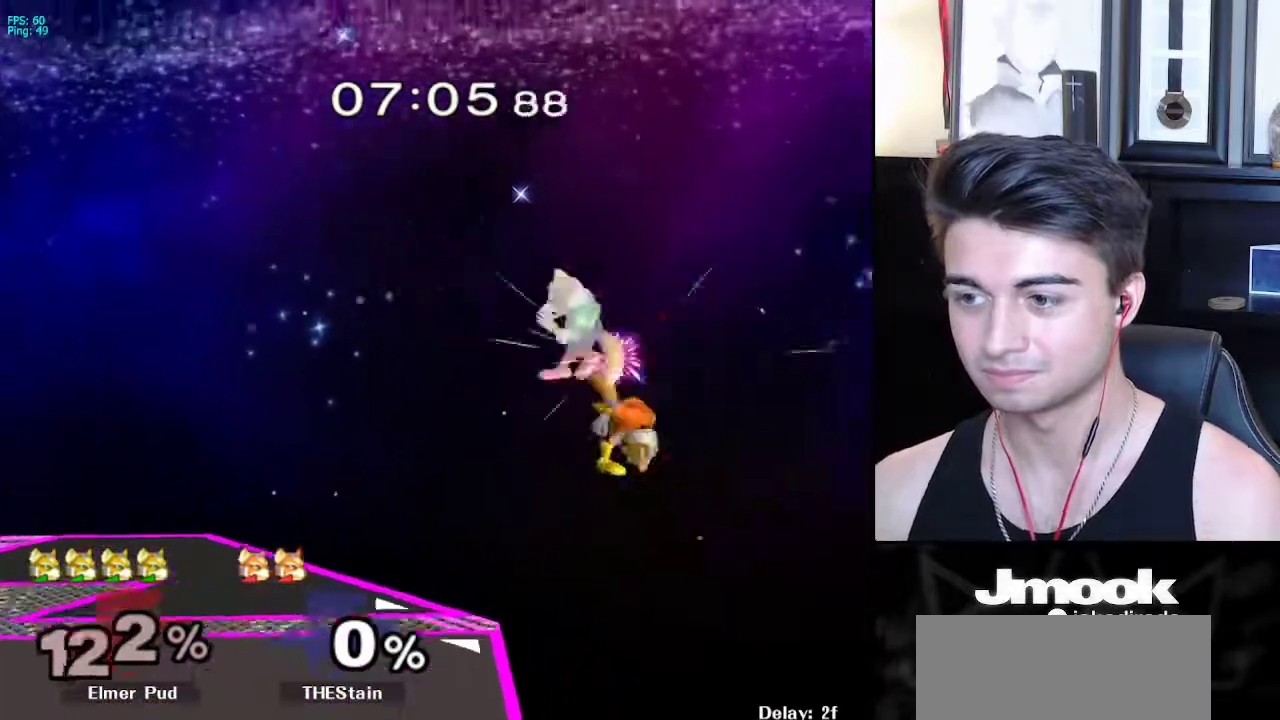
{"buttons": [], "left_stick": "right", "right_stick": "center", "events": [[83, "B", "up"], [433, "left_stick", "right"]]}
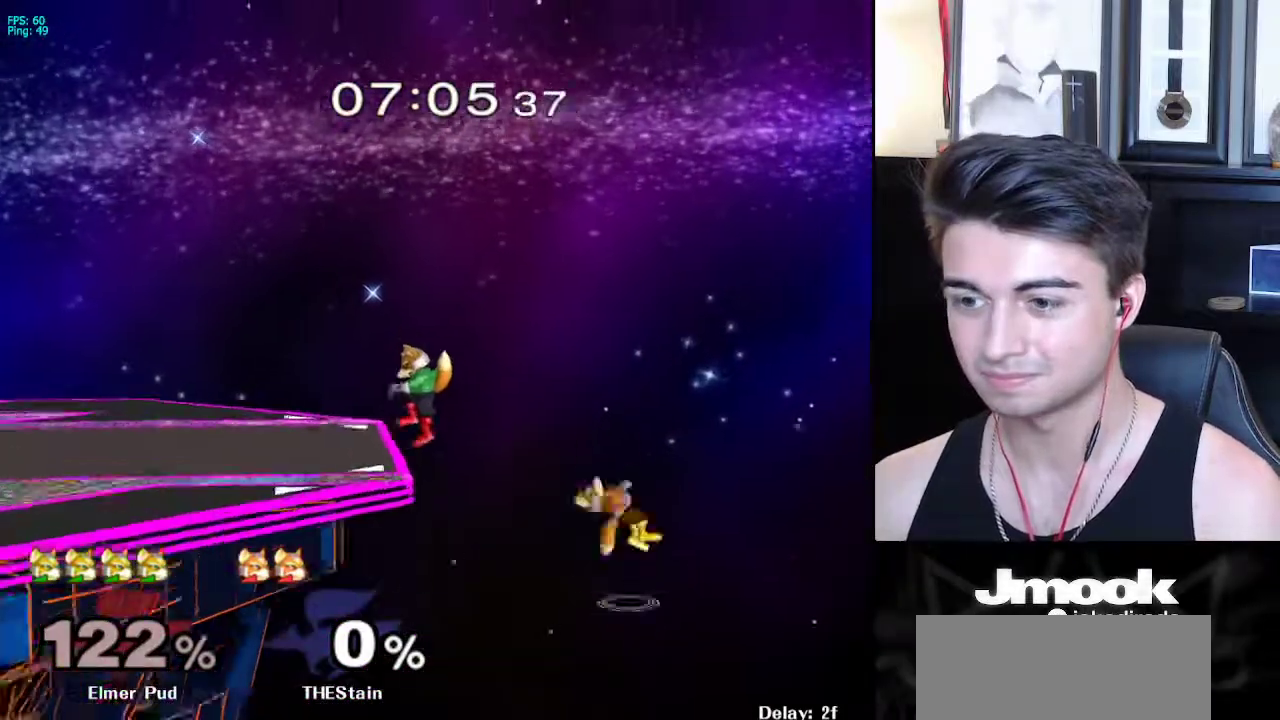
{"buttons": [], "left_stick": "up-left", "right_stick": "right", "events": [[17, "left_stick", "center"], [233, "left_stick", "down"], [300, "X", "down"], [350, "left_stick", "center"], [350, "right_stick", "right"], [417, "X", "up"], [417, "left_stick", "up-right"], [500, "left_stick", "up-left"]]}
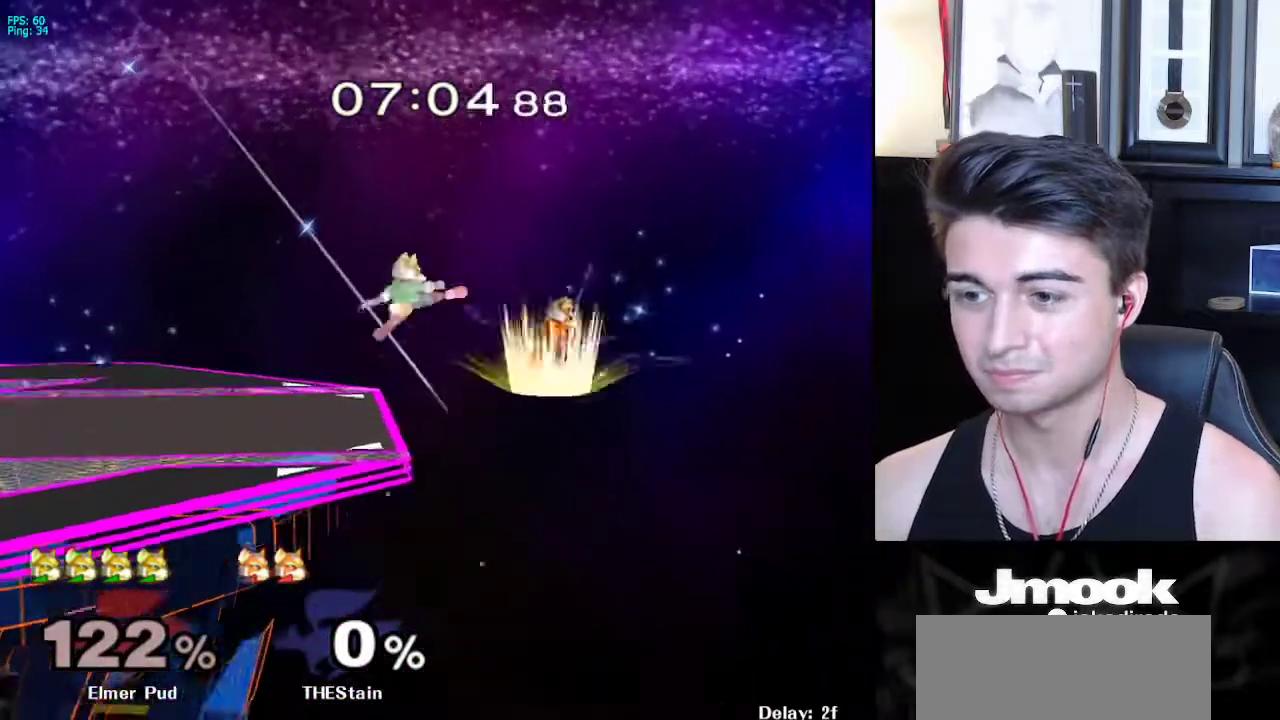
{"buttons": [], "left_stick": "center", "right_stick": "center", "events": [[133, "right_stick", "center"], [183, "left_stick", "down"], [433, "left_stick", "center"]]}
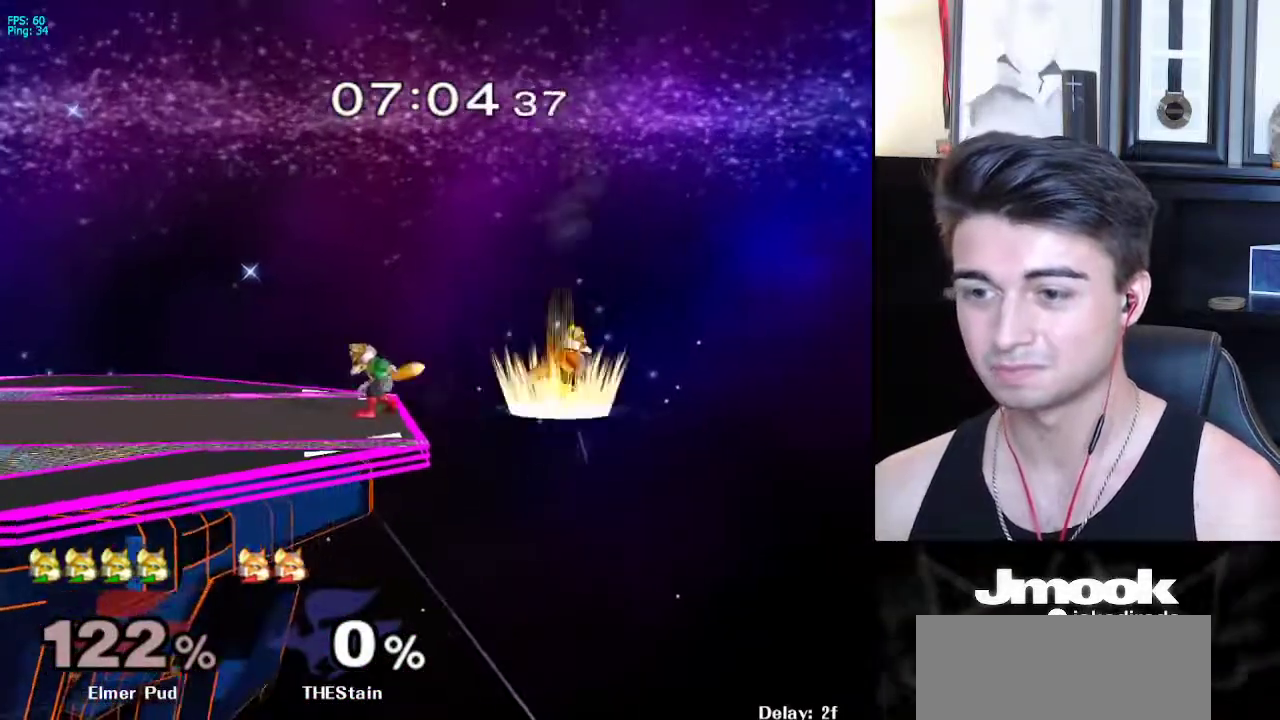
{"buttons": [], "left_stick": "center", "right_stick": "center", "events": [[67, "right_stick", "up-right"], [117, "left_stick", "down"], [133, "right_stick", "center"], [183, "L1", "down"], [350, "left_stick", "center"], [417, "L1", "up"]]}
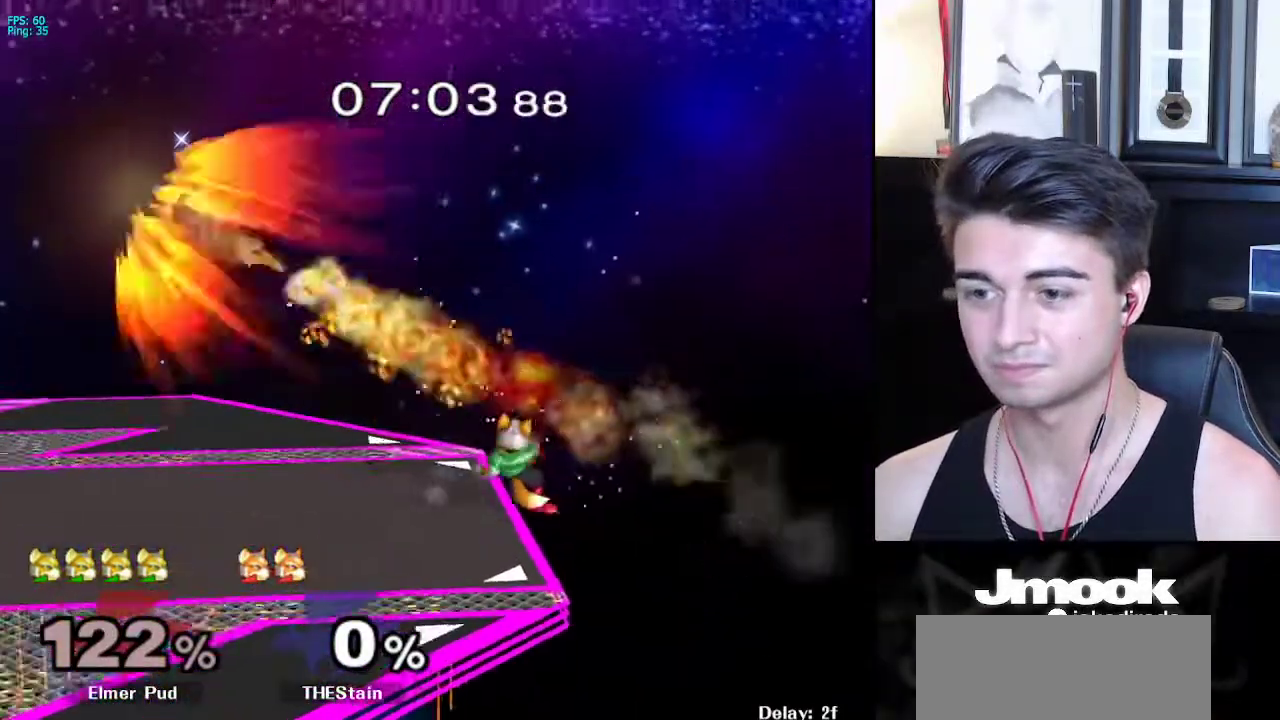
{"buttons": ["R1"], "left_stick": "center", "right_stick": "center", "events": [[233, "left_stick", "left"], [367, "X", "down"], [400, "X", "up"], [417, "R1", "down"], [417, "left_stick", "down"], [500, "left_stick", "center"]]}
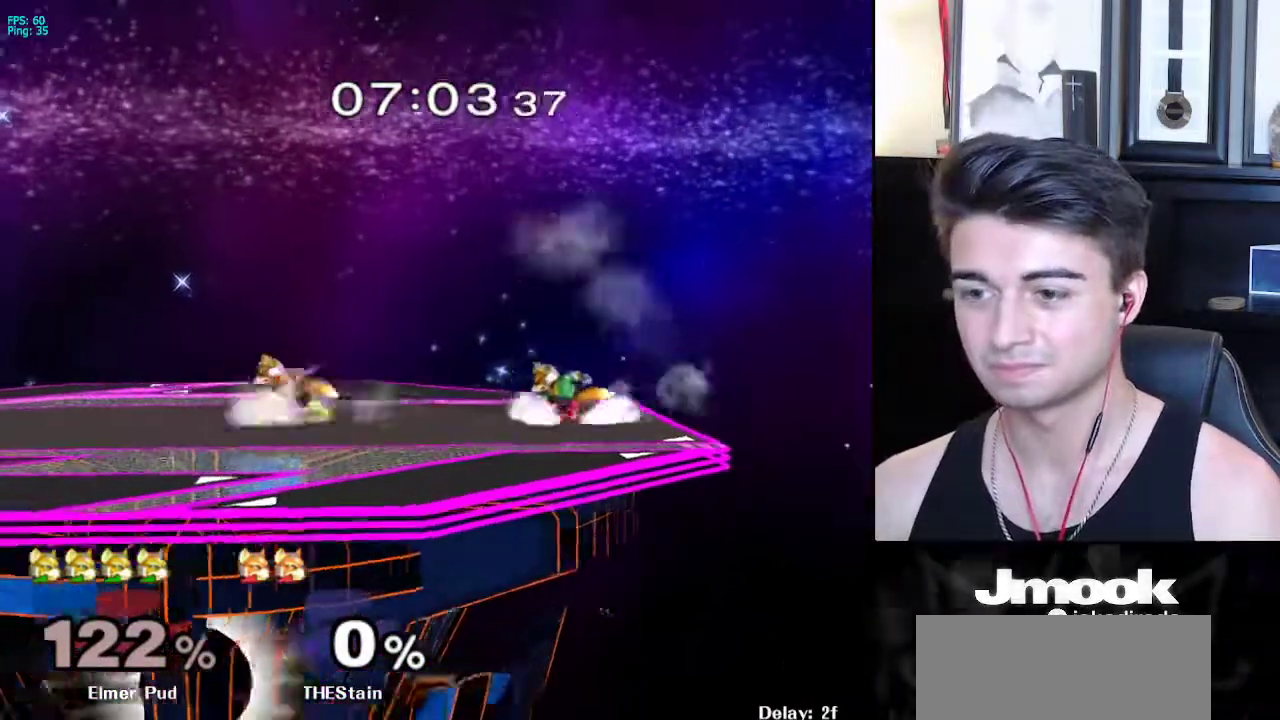
{"buttons": [], "left_stick": "right", "right_stick": "center", "events": [[67, "R1", "up"], [233, "left_stick", "left"], [283, "X", "down"], [317, "X", "up"], [333, "left_stick", "down"], [350, "Z", "down"], [417, "left_stick", "right"], [433, "Z", "up"]]}
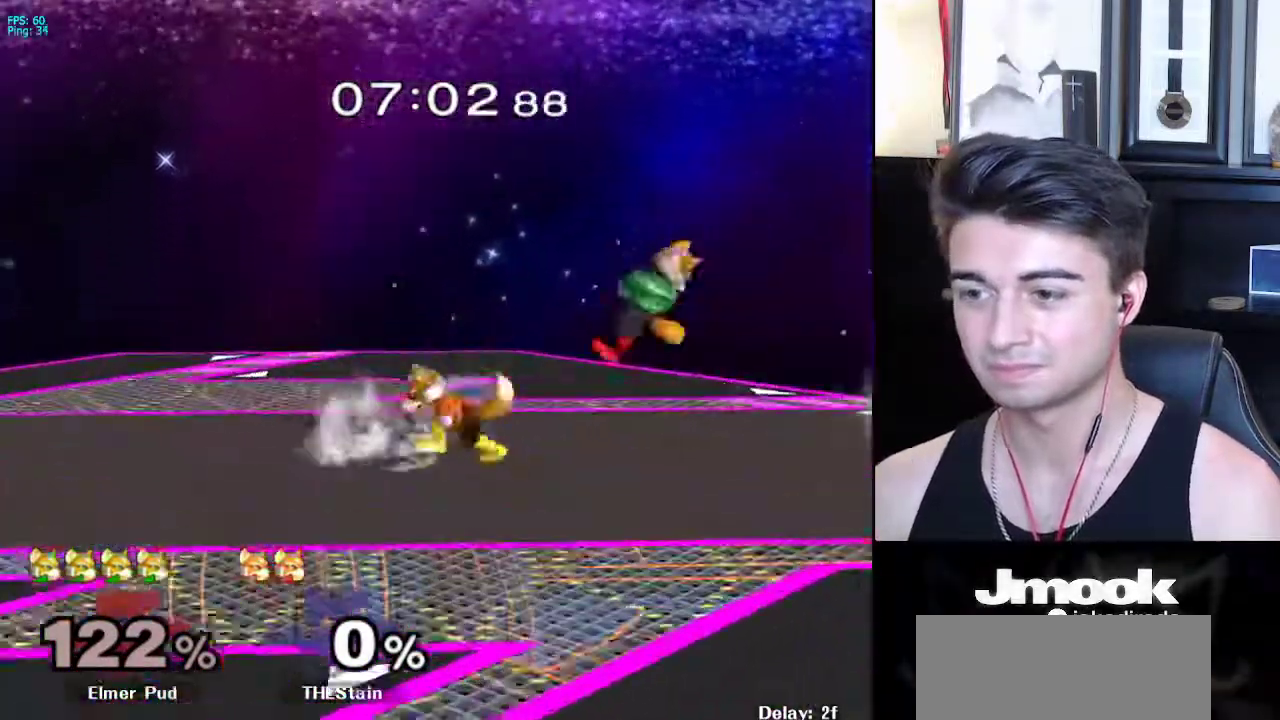
{"buttons": ["L1"], "left_stick": "center", "right_stick": "center", "events": [[183, "L1", "down"], [267, "left_stick", "center"]]}